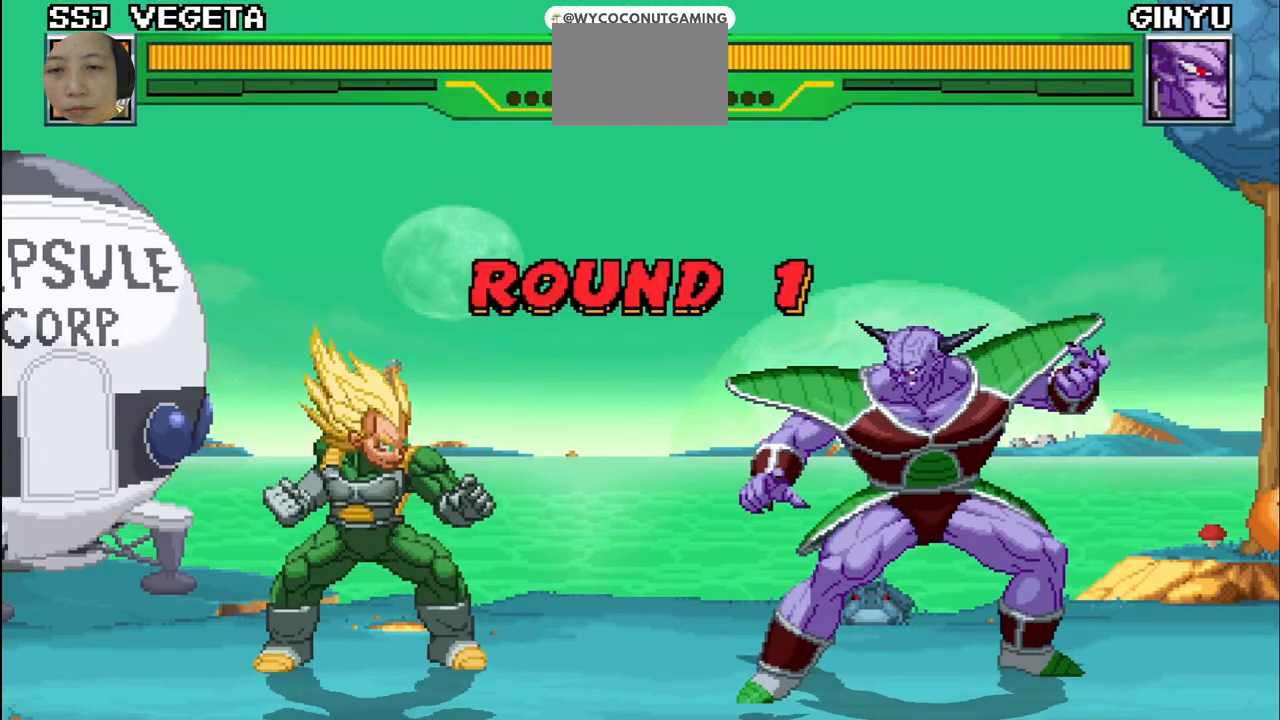
Gameplay with a controller (arcade stick); each line is a JSON object with the inputs held at the frame after it. "events" lists button and stick changes between this image and that frame as [ms after this image, input, new state], when the widget could be followed in between. Not read: L3 R3.
{"buttons": [], "left_stick": "center", "events": []}
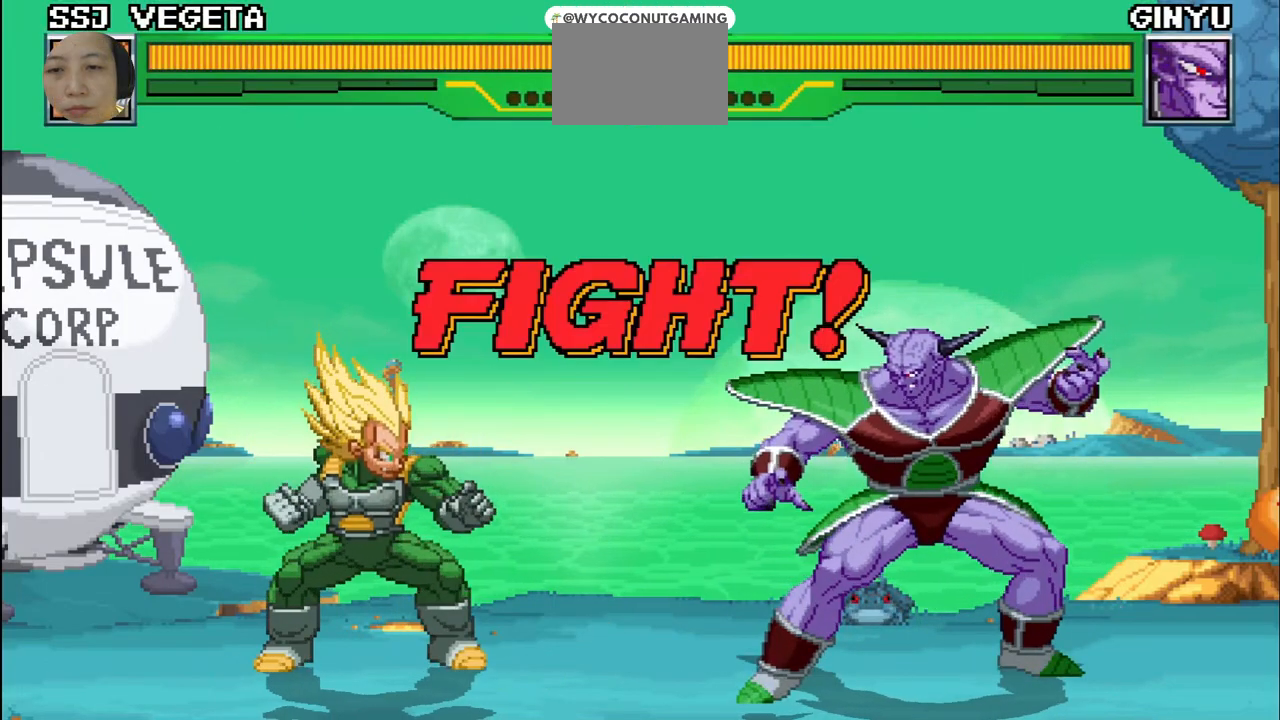
{"buttons": [], "left_stick": "center", "events": []}
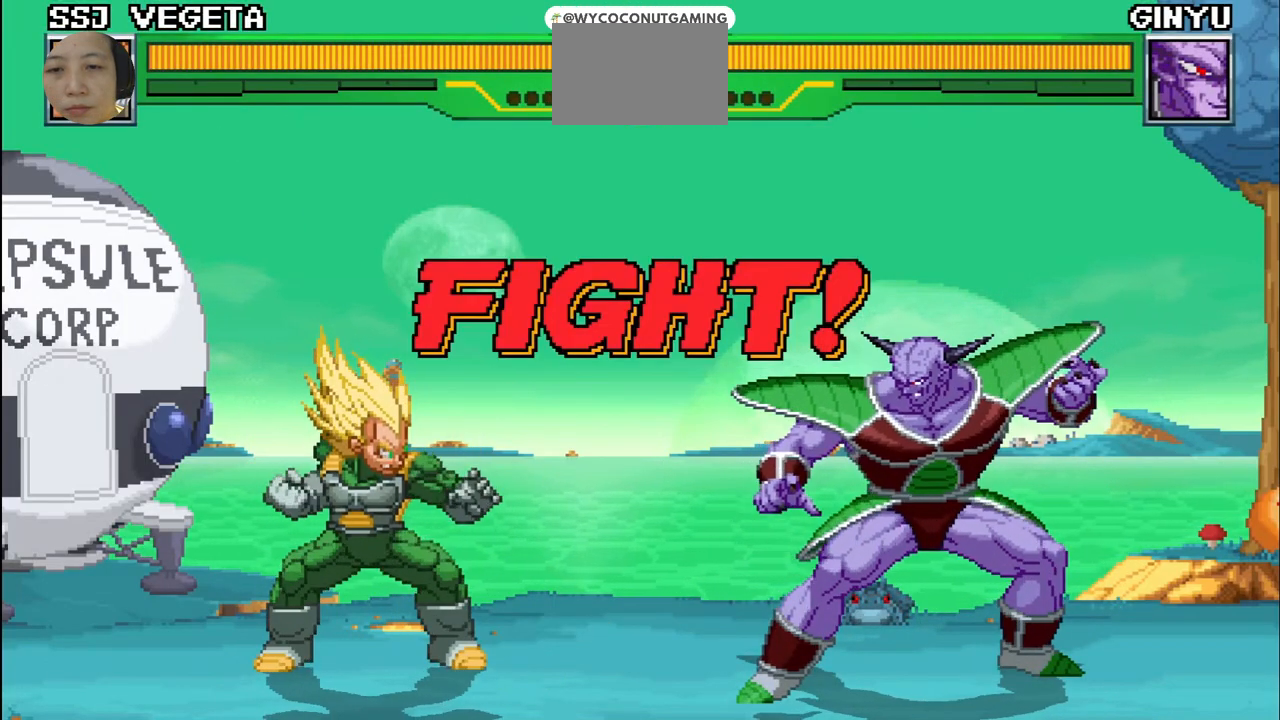
{"buttons": [], "left_stick": "center", "events": []}
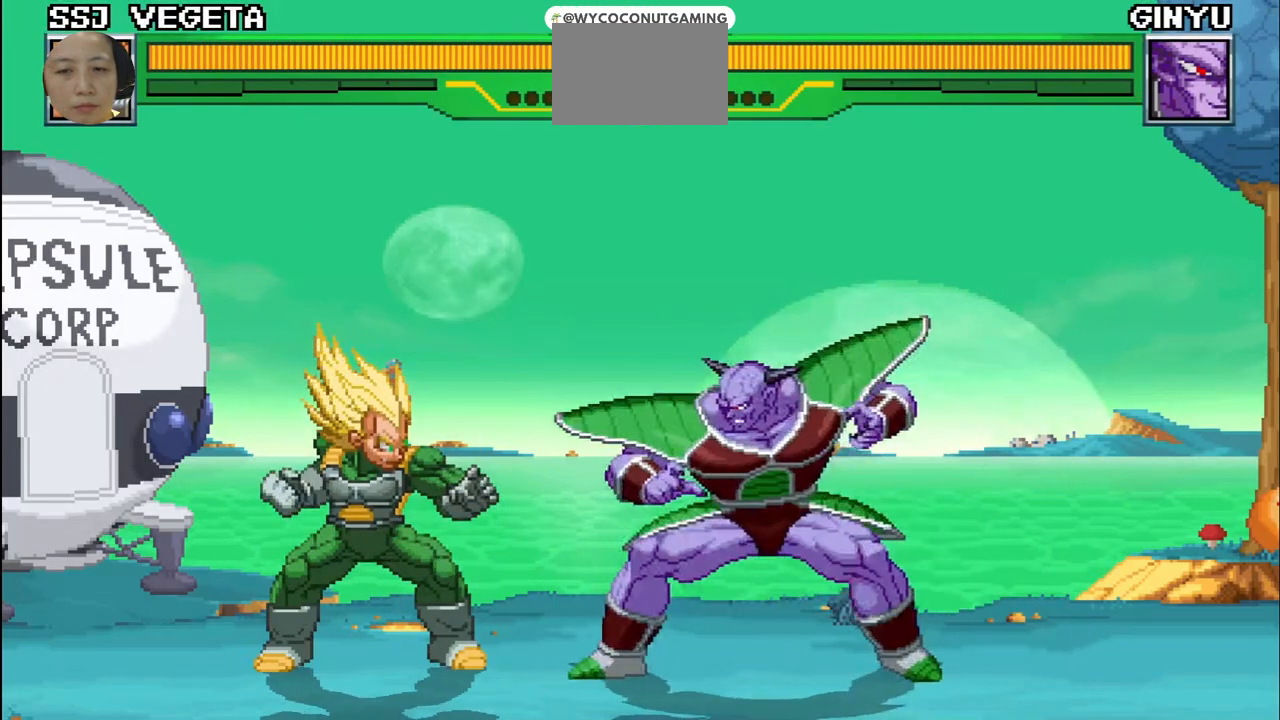
{"buttons": ["SQUARE"], "left_stick": "up-right", "events": [[233, "left_stick", "right"], [317, "left_stick", "up-right"], [467, "SQUARE", "down"]]}
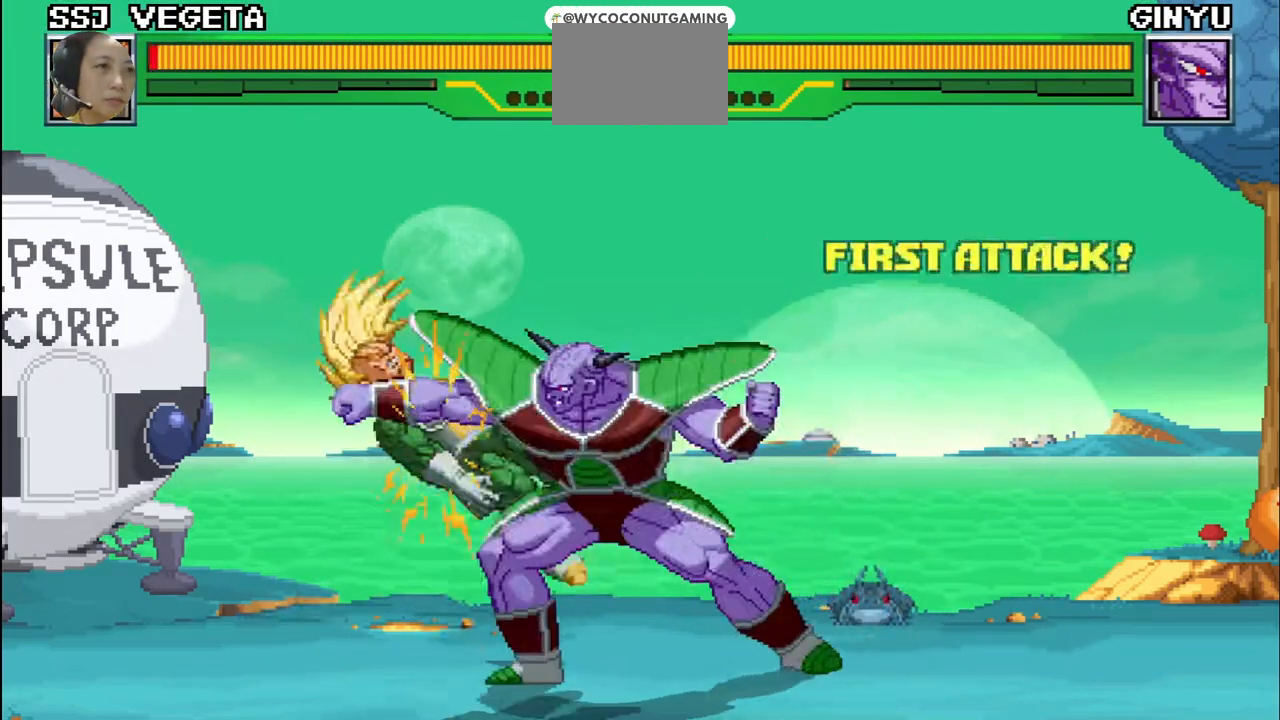
{"buttons": [], "left_stick": "center", "events": [[183, "SQUARE", "up"], [233, "SQUARE", "down"], [333, "SQUARE", "up"], [500, "left_stick", "center"]]}
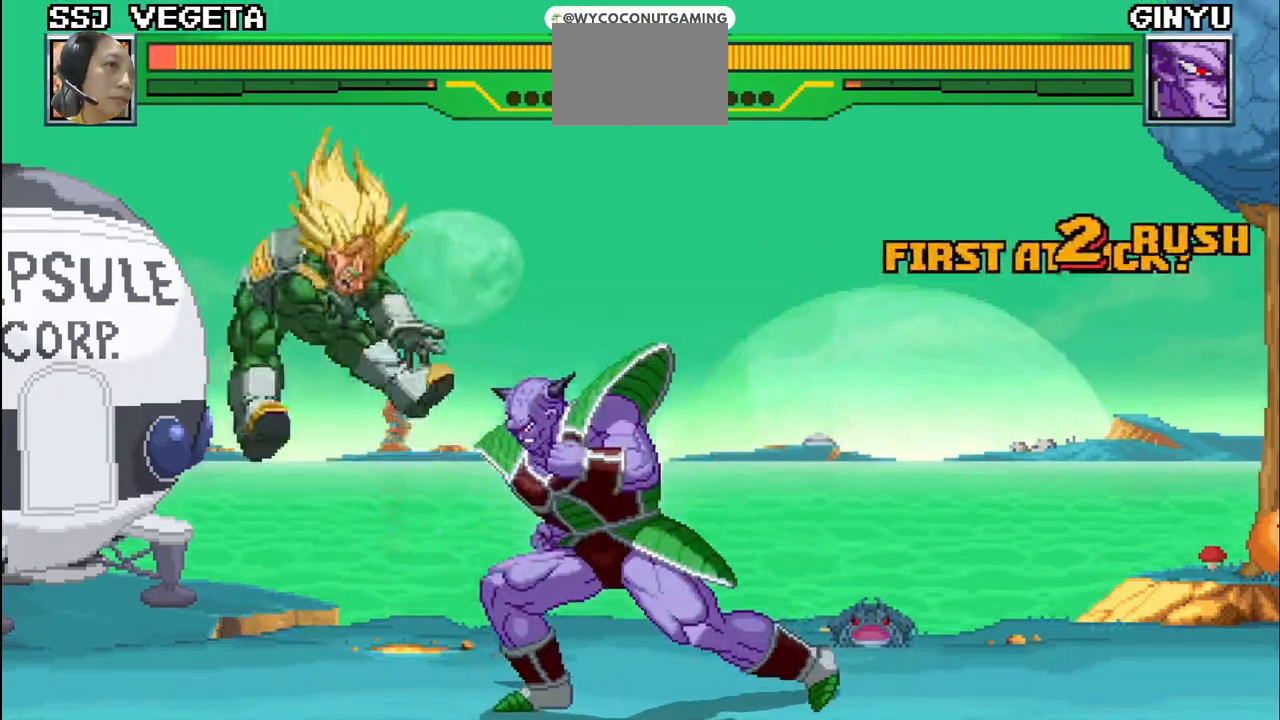
{"buttons": ["SQUARE"], "left_stick": "left", "events": [[217, "SQUARE", "down"], [233, "left_stick", "left"], [317, "SQUARE", "up"], [350, "SQUARE", "down"], [467, "SQUARE", "up"], [500, "SQUARE", "down"]]}
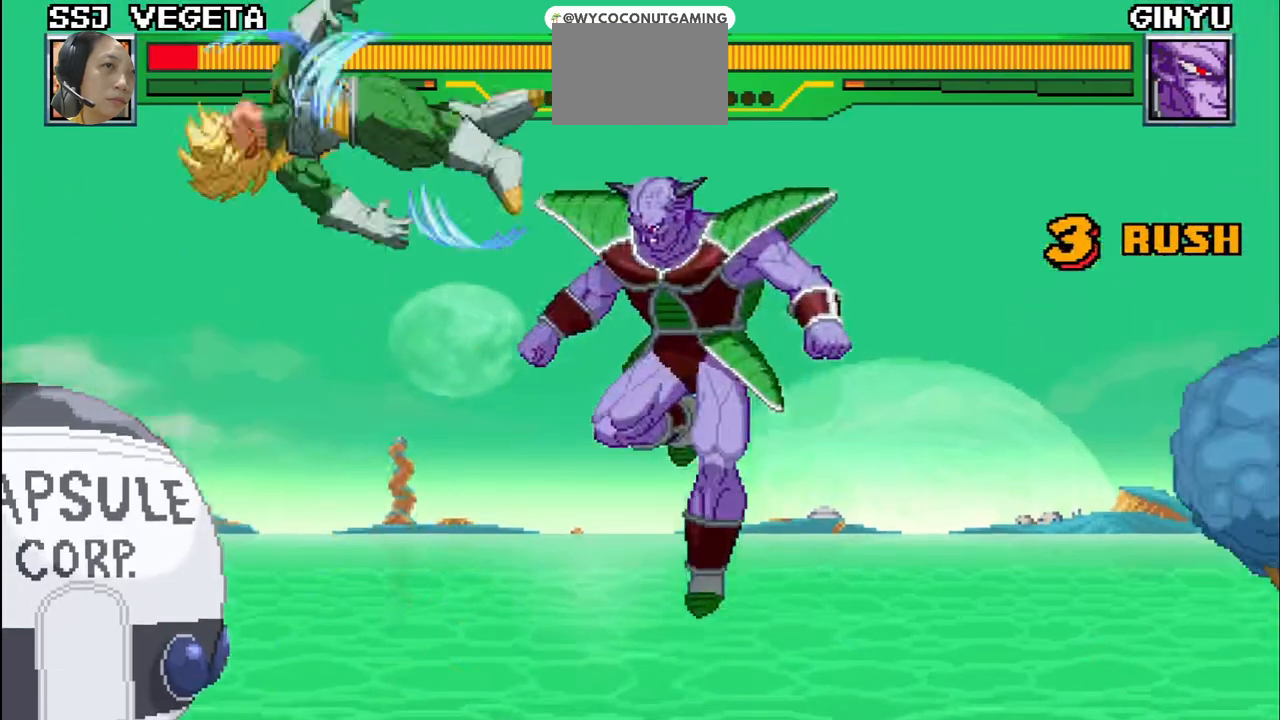
{"buttons": ["TRIANGLE"], "left_stick": "right", "events": [[33, "left_stick", "center"], [117, "SQUARE", "up"], [150, "left_stick", "right"], [200, "SQUARE", "down"], [283, "SQUARE", "up"], [333, "SQUARE", "down"], [417, "SQUARE", "up"], [483, "TRIANGLE", "down"]]}
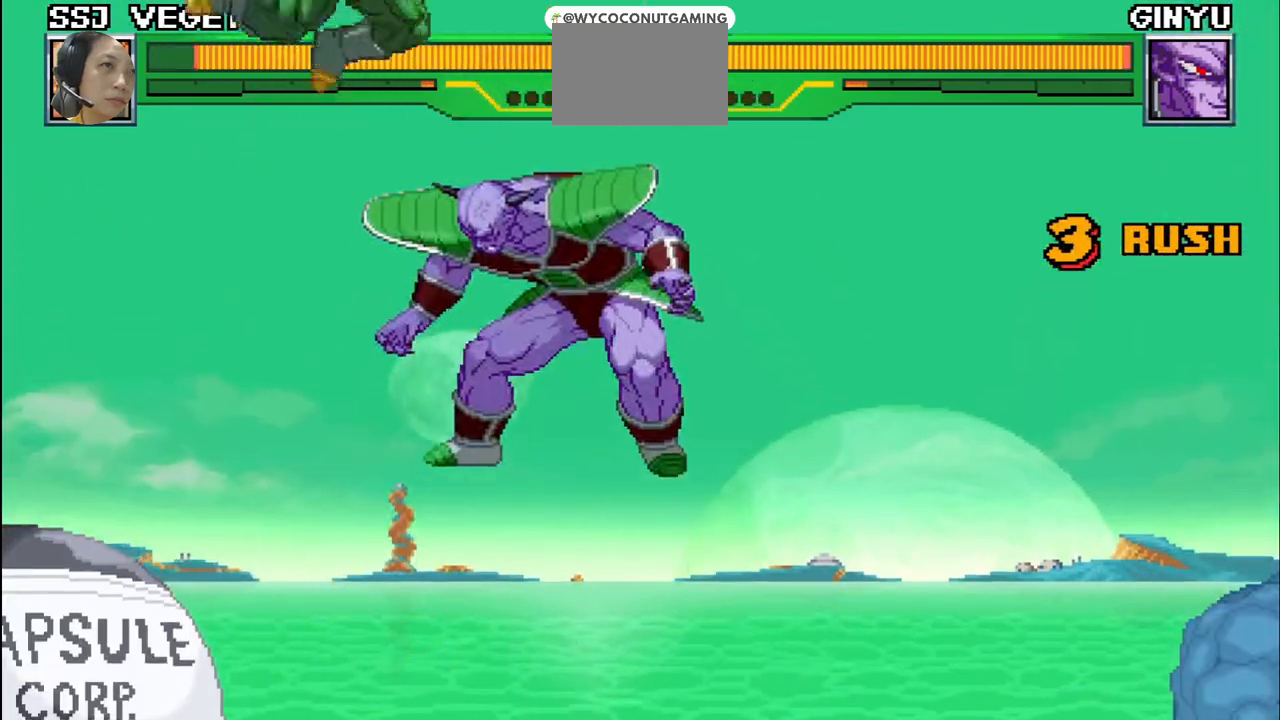
{"buttons": [], "left_stick": "right", "events": [[50, "TRIANGLE", "up"], [83, "SQUARE", "down"], [167, "SQUARE", "up"], [167, "TRIANGLE", "down"], [250, "SQUARE", "down"], [250, "TRIANGLE", "up"], [333, "SQUARE", "up"], [350, "TRIANGLE", "down"], [400, "SQUARE", "down"], [433, "TRIANGLE", "up"], [500, "SQUARE", "up"]]}
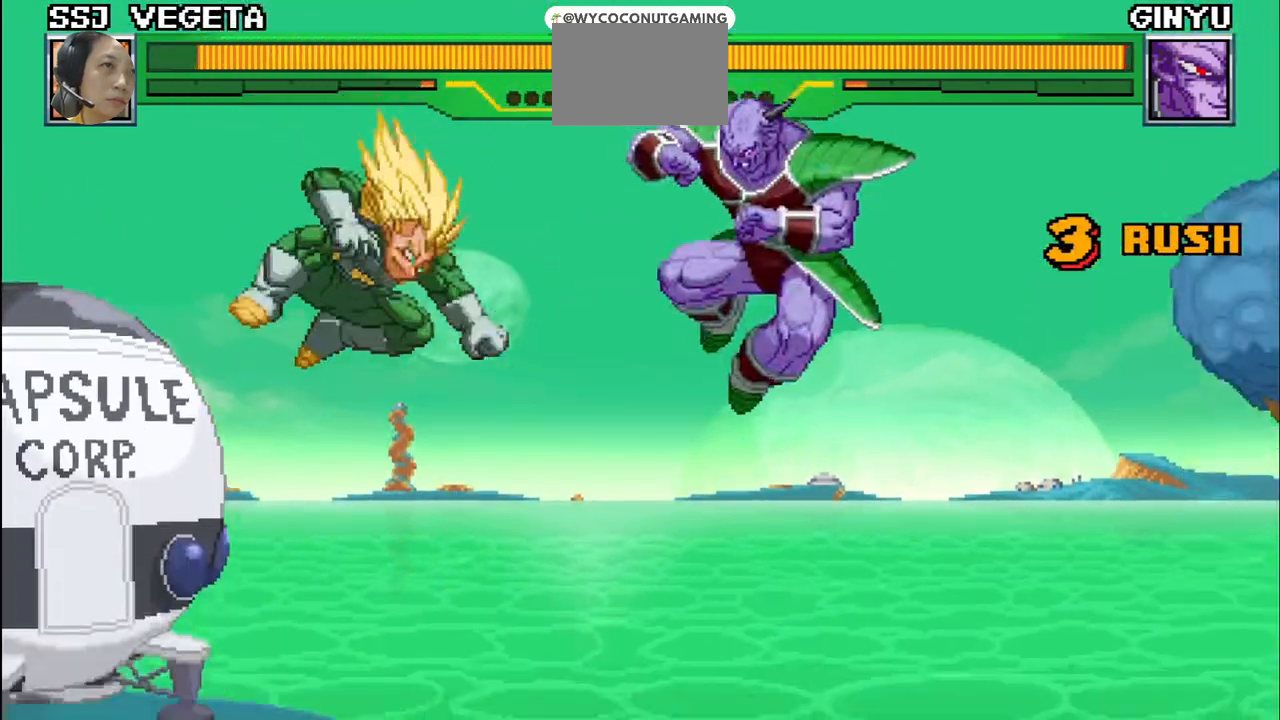
{"buttons": [], "left_stick": "up-right", "events": [[33, "TRIANGLE", "down"], [100, "SQUARE", "down"], [100, "TRIANGLE", "up"], [183, "SQUARE", "up"], [250, "left_stick", "center"], [333, "SQUARE", "down"], [350, "left_stick", "up"], [417, "left_stick", "up-right"], [433, "SQUARE", "up"]]}
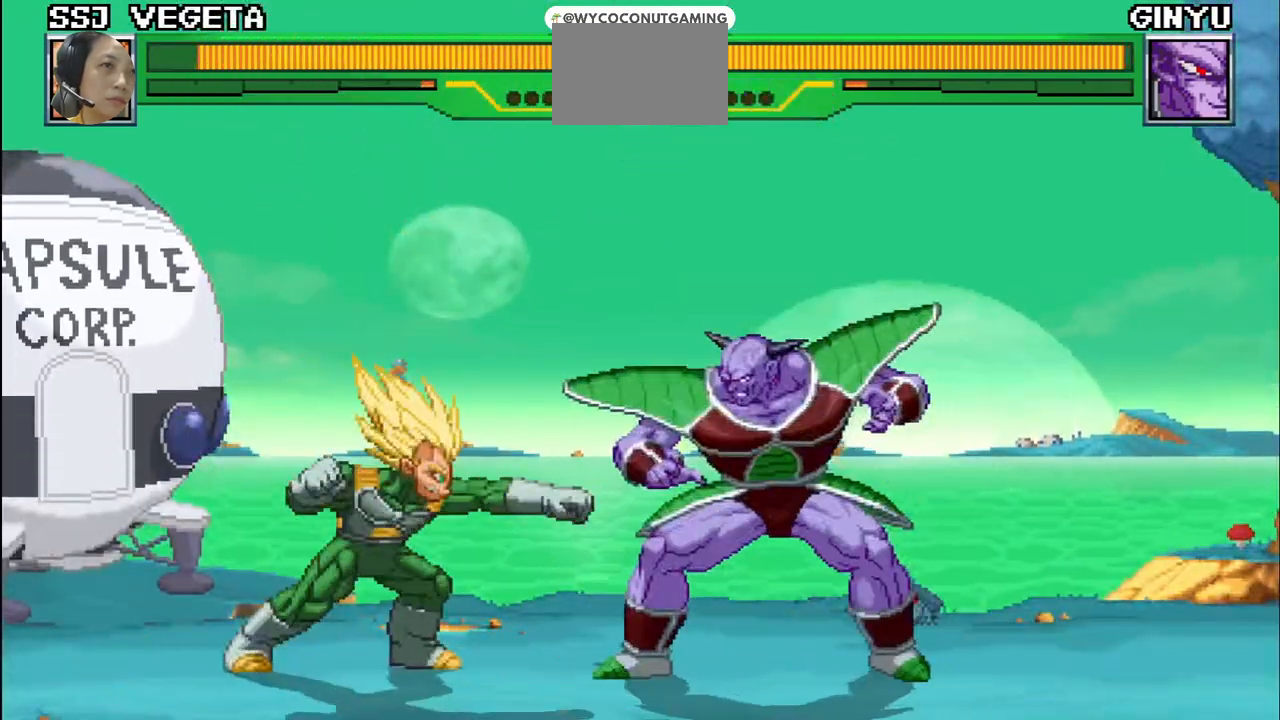
{"buttons": ["TRIANGLE"], "left_stick": "up-right", "events": [[17, "SQUARE", "down"], [50, "TRIANGLE", "down"], [117, "SQUARE", "up"], [183, "SQUARE", "down"], [217, "TRIANGLE", "up"], [317, "SQUARE", "up"], [333, "TRIANGLE", "down"], [400, "SQUARE", "down"], [400, "TRIANGLE", "up"], [467, "SQUARE", "up"], [500, "TRIANGLE", "down"]]}
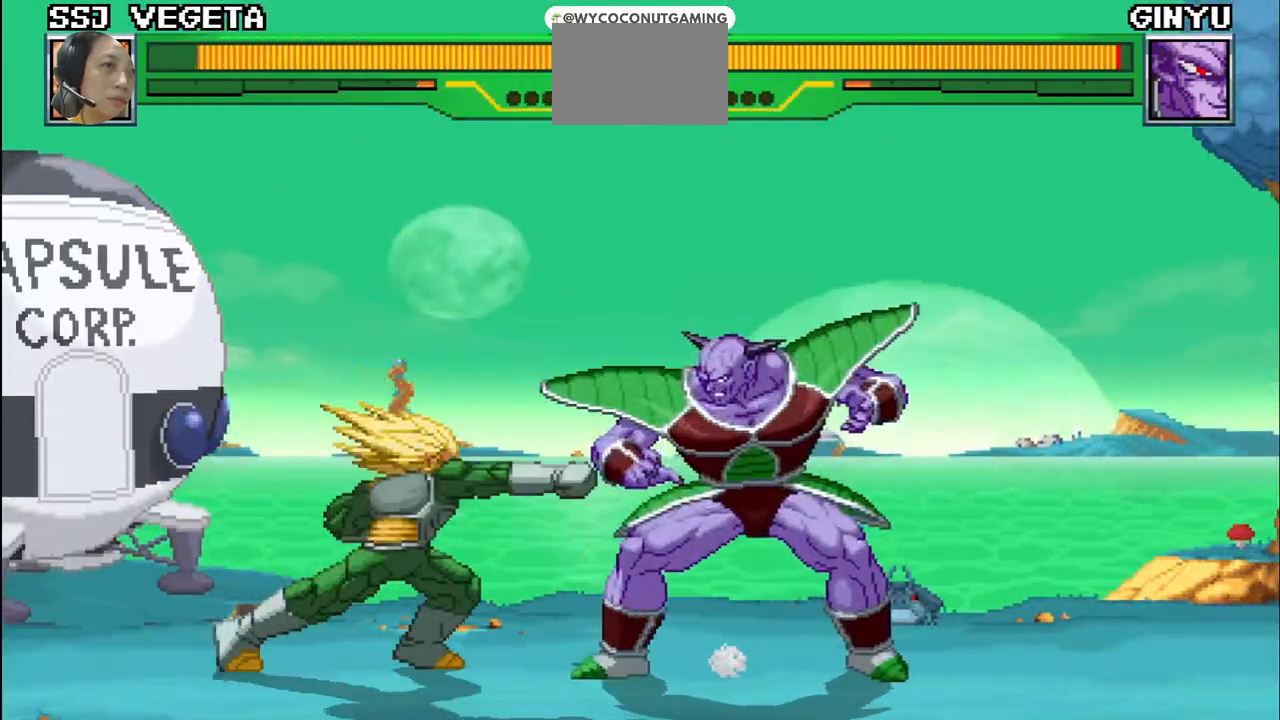
{"buttons": ["SQUARE"], "left_stick": "up-right", "events": [[83, "SQUARE", "down"], [83, "TRIANGLE", "up"], [183, "TRIANGLE", "down"], [200, "SQUARE", "up"], [267, "SQUARE", "down"], [300, "TRIANGLE", "up"], [367, "SQUARE", "up"], [383, "TRIANGLE", "down"], [450, "SQUARE", "down"], [467, "TRIANGLE", "up"]]}
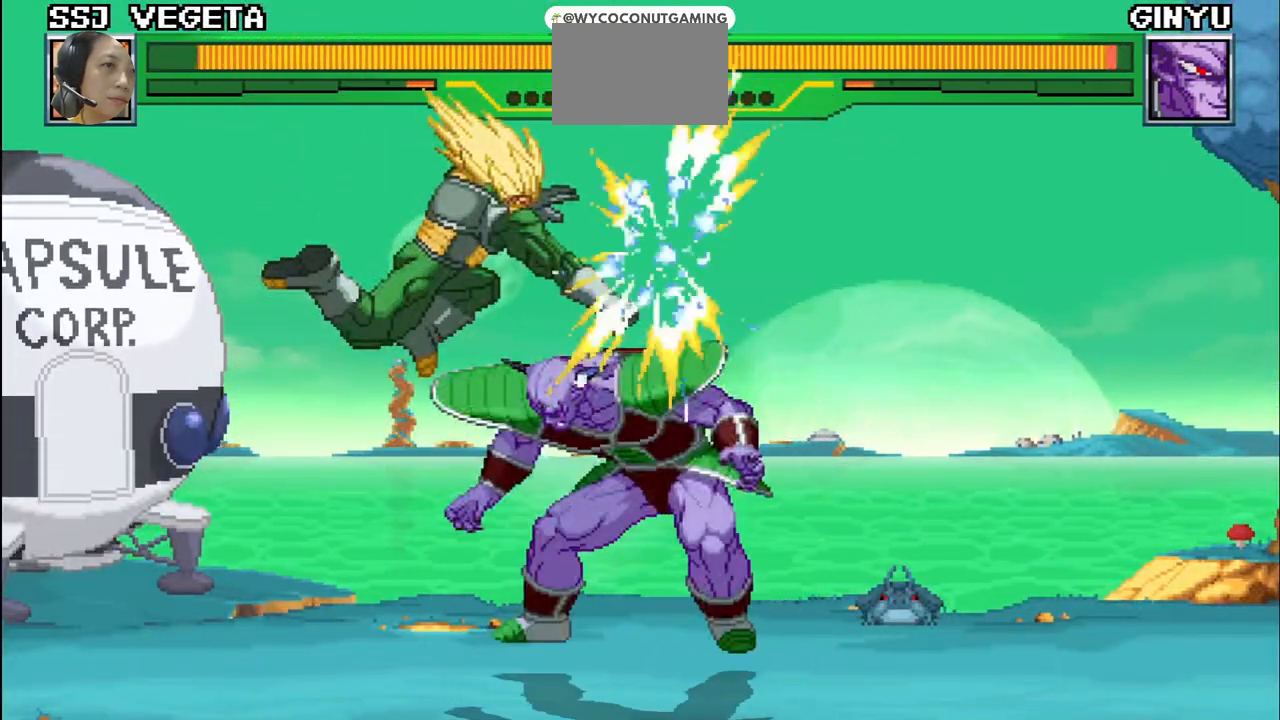
{"buttons": ["SQUARE"], "left_stick": "right", "events": [[33, "SQUARE", "up"], [50, "TRIANGLE", "down"], [117, "SQUARE", "down"], [117, "TRIANGLE", "up"], [183, "SQUARE", "up"], [233, "TRIANGLE", "down"], [300, "SQUARE", "down"], [317, "TRIANGLE", "up"], [350, "SQUARE", "up"], [400, "TRIANGLE", "down"], [450, "left_stick", "right"], [483, "SQUARE", "down"], [483, "TRIANGLE", "up"]]}
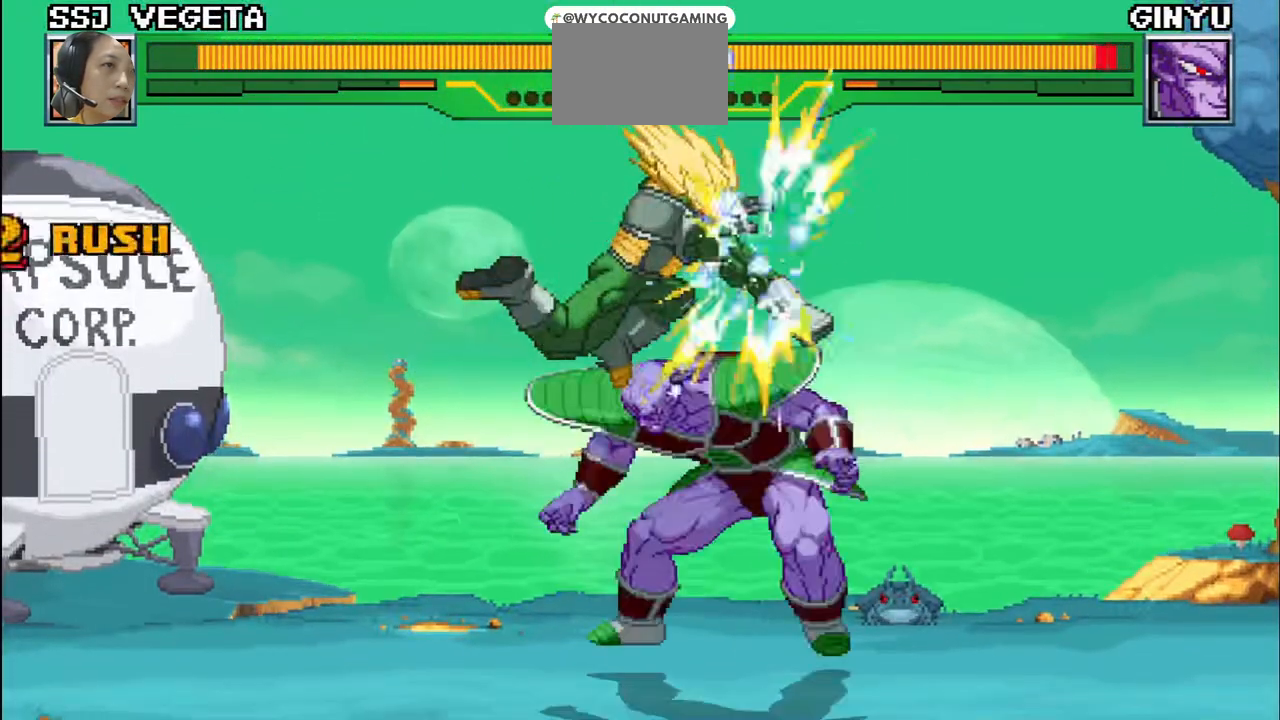
{"buttons": ["SQUARE", "TRIANGLE"], "left_stick": "down-right", "events": [[33, "SQUARE", "up"], [33, "left_stick", "down-right"], [67, "TRIANGLE", "down"], [150, "SQUARE", "down"], [167, "TRIANGLE", "up"], [233, "SQUARE", "up"], [300, "SQUARE", "down"], [300, "TRIANGLE", "down"], [300, "left_stick", "up-right"], [367, "TRIANGLE", "up"], [383, "SQUARE", "up"], [433, "left_stick", "down-right"], [450, "SQUARE", "down"], [450, "TRIANGLE", "down"]]}
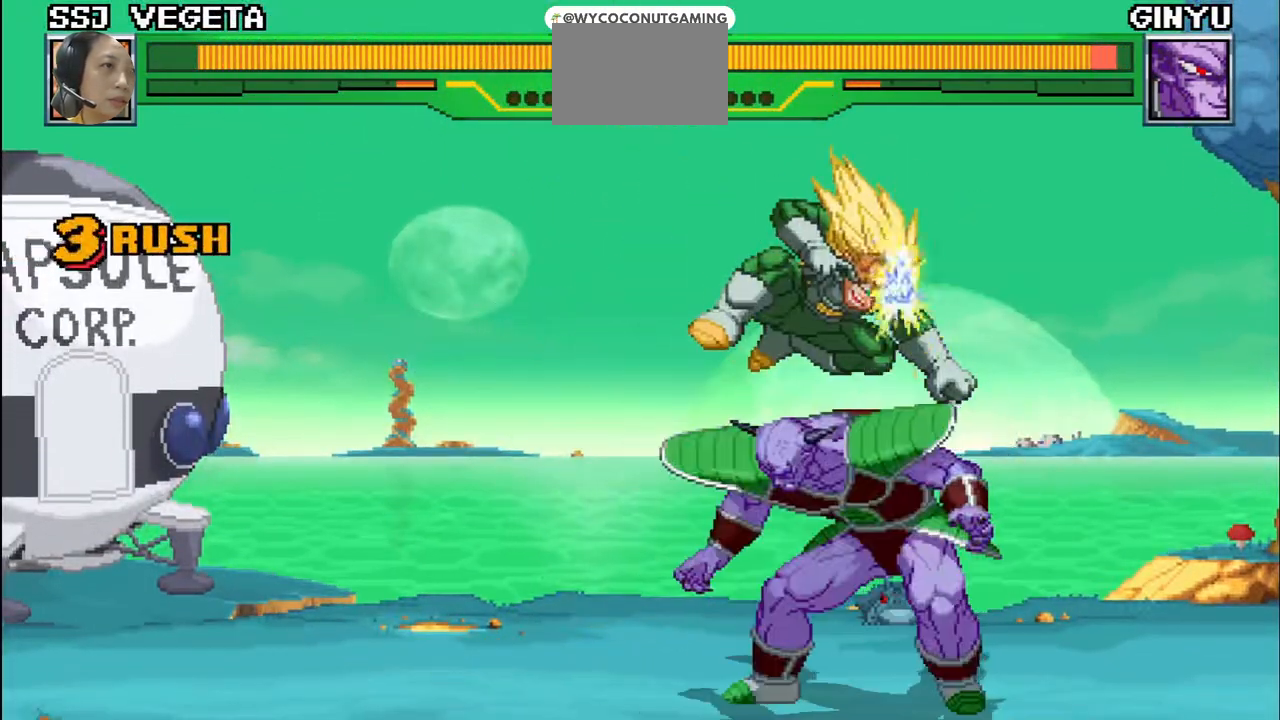
{"buttons": ["TRIANGLE"], "left_stick": "down", "events": [[50, "TRIANGLE", "up"], [67, "SQUARE", "up"], [67, "left_stick", "up-right"], [117, "SQUARE", "down"], [150, "TRIANGLE", "down"], [200, "SQUARE", "up"], [200, "TRIANGLE", "up"], [233, "left_stick", "right"], [283, "SQUARE", "down"], [350, "SQUARE", "up"], [383, "left_stick", "down"], [433, "SQUARE", "down"], [450, "TRIANGLE", "down"], [500, "SQUARE", "up"]]}
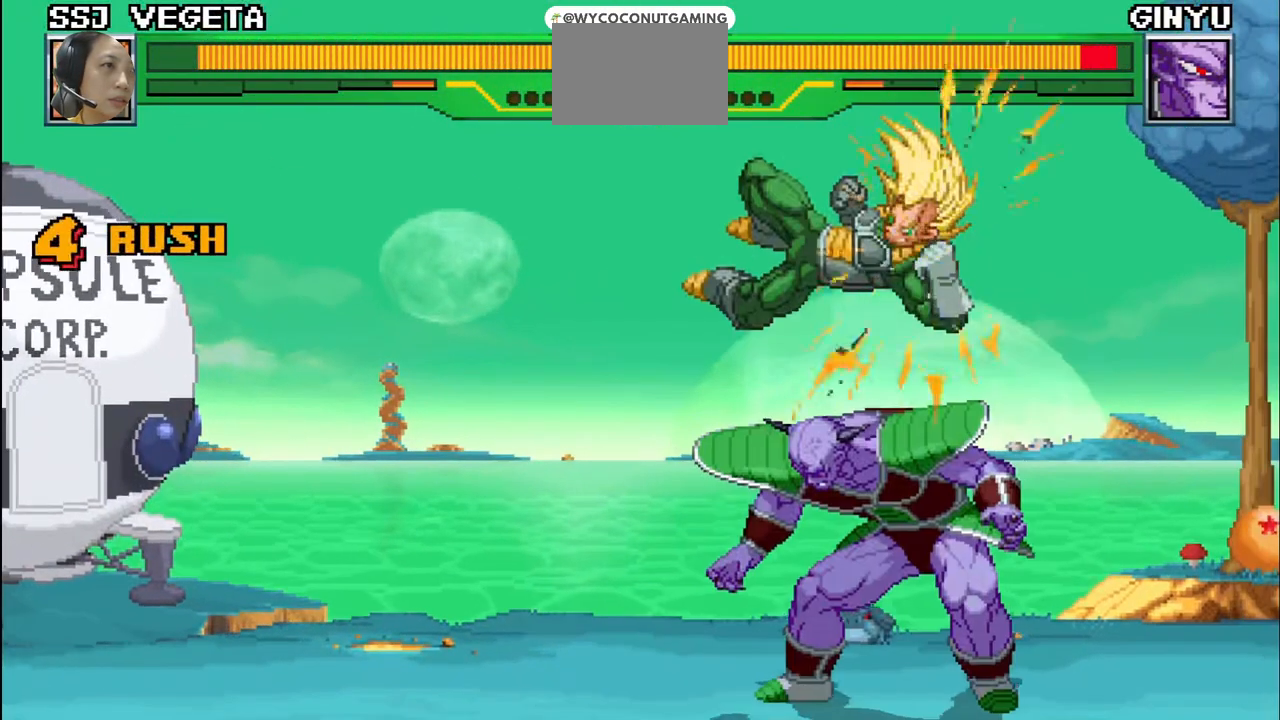
{"buttons": ["SQUARE"], "left_stick": "right", "events": [[100, "SQUARE", "down"], [117, "TRIANGLE", "up"], [133, "left_stick", "right"], [200, "SQUARE", "up"], [217, "TRIANGLE", "down"], [233, "left_stick", "down-right"], [283, "SQUARE", "down"], [283, "TRIANGLE", "up"], [350, "SQUARE", "up"], [383, "TRIANGLE", "down"], [467, "left_stick", "right"], [483, "SQUARE", "down"], [483, "TRIANGLE", "up"]]}
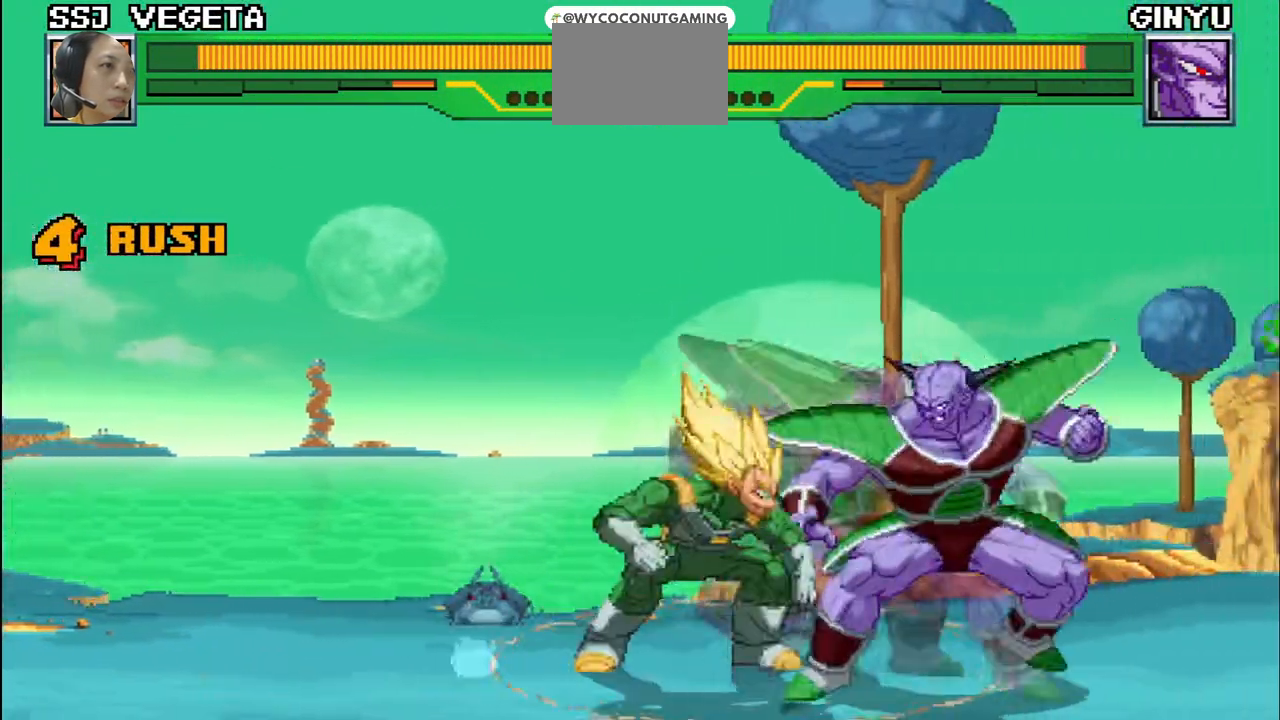
{"buttons": ["SQUARE"], "left_stick": "up-right", "events": [[50, "left_stick", "up-right"], [67, "SQUARE", "up"], [67, "TRIANGLE", "down"], [150, "SQUARE", "down"], [167, "TRIANGLE", "up"], [250, "SQUARE", "up"], [250, "TRIANGLE", "down"], [433, "TRIANGLE", "up"], [467, "SQUARE", "down"]]}
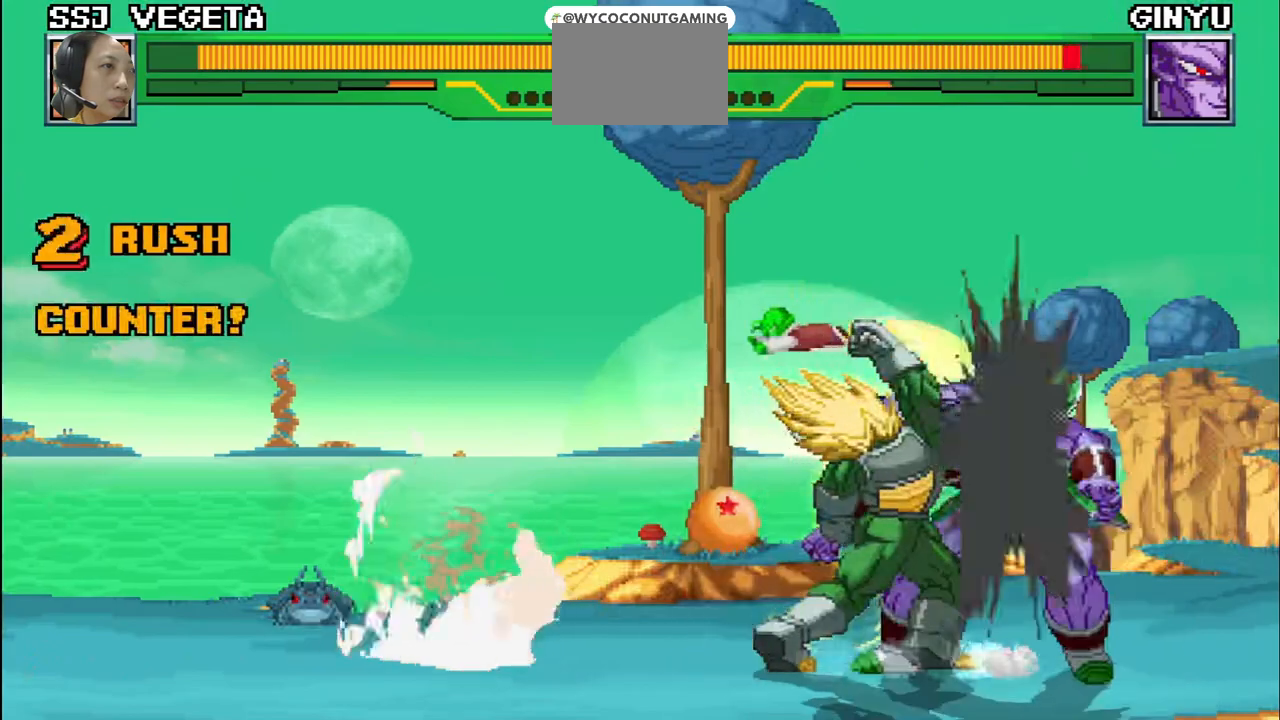
{"buttons": ["TRIANGLE"], "left_stick": "up", "events": [[50, "TRIANGLE", "down"], [67, "SQUARE", "up"], [150, "left_stick", "right"], [167, "SQUARE", "down"], [183, "TRIANGLE", "up"], [283, "SQUARE", "up"], [283, "TRIANGLE", "down"], [317, "left_stick", "up"], [350, "SQUARE", "down"], [383, "TRIANGLE", "up"], [450, "SQUARE", "up"], [483, "TRIANGLE", "down"]]}
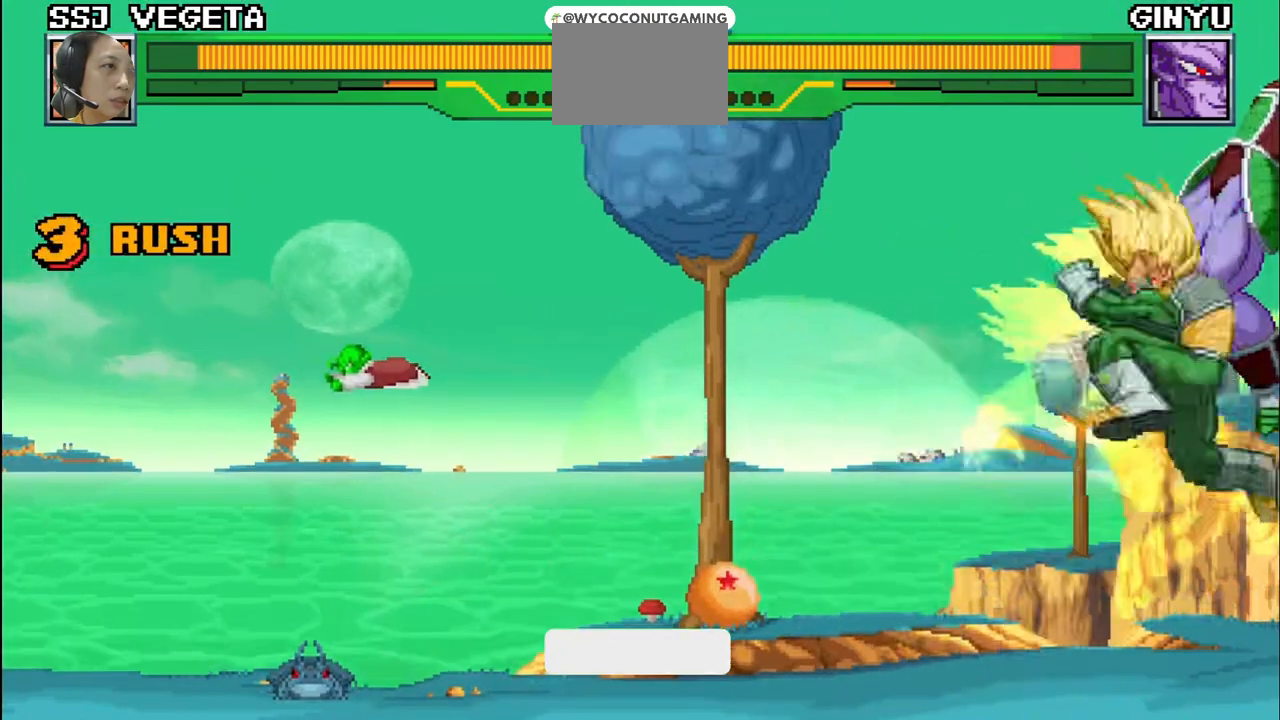
{"buttons": ["TRIANGLE"], "left_stick": "left", "events": [[17, "R1", "down"], [33, "SQUARE", "down"], [50, "R1", "up"], [50, "TRIANGLE", "up"], [100, "left_stick", "up-right"], [133, "SQUARE", "up"], [133, "TRIANGLE", "down"], [200, "left_stick", "up"], [217, "SQUARE", "down"], [233, "TRIANGLE", "up"], [300, "SQUARE", "up"], [317, "TRIANGLE", "down"], [350, "left_stick", "left"], [400, "SQUARE", "down"], [400, "TRIANGLE", "up"], [483, "SQUARE", "up"], [500, "TRIANGLE", "down"]]}
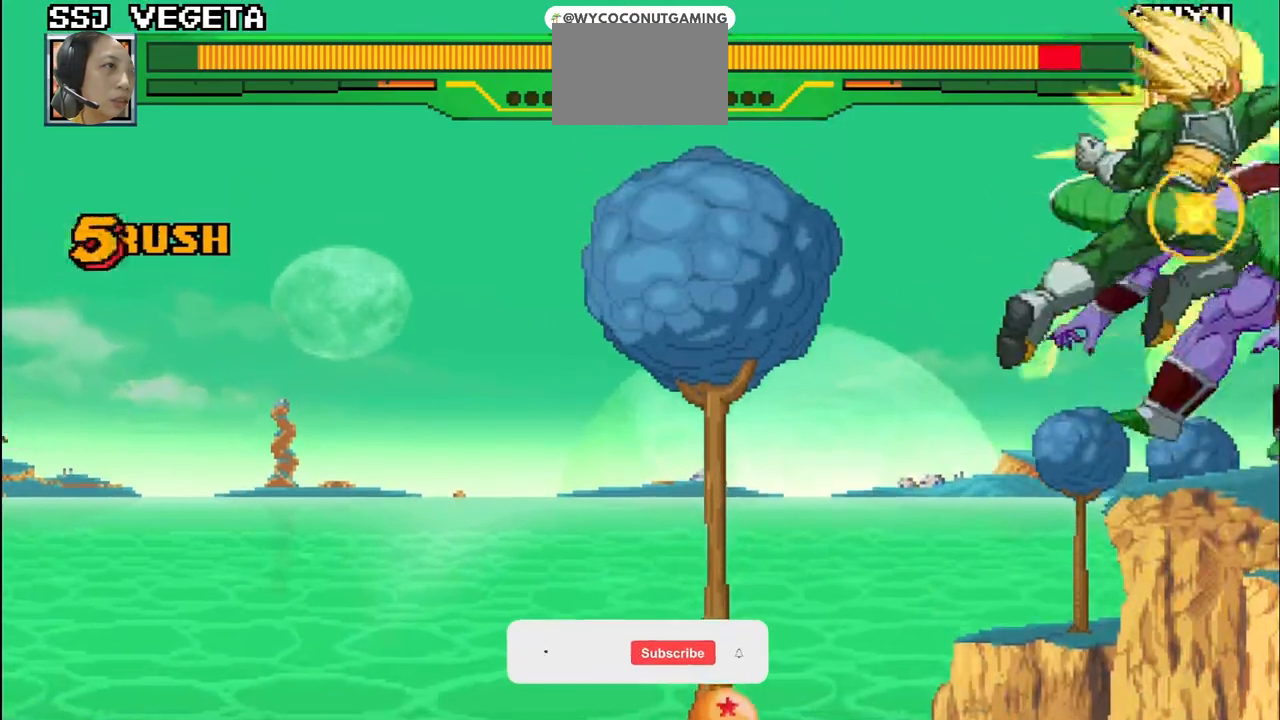
{"buttons": ["SQUARE"], "left_stick": "left", "events": [[100, "SQUARE", "down"], [100, "TRIANGLE", "up"], [200, "SQUARE", "up"], [217, "R1", "down"], [233, "TRIANGLE", "down"], [300, "TRIANGLE", "up"], [317, "R1", "up"], [333, "SQUARE", "down"], [417, "R1", "down"], [417, "SQUARE", "up"], [483, "R1", "up"], [483, "SQUARE", "down"]]}
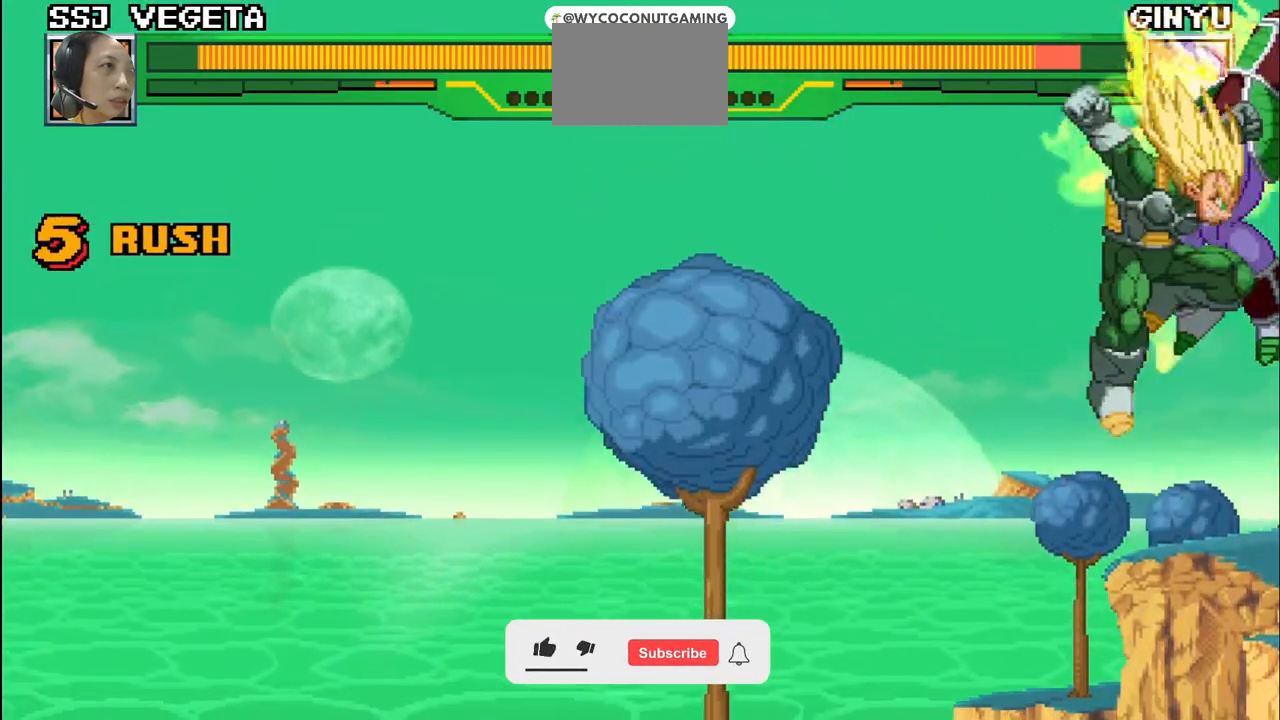
{"buttons": ["TRIANGLE", "R1"], "left_stick": "left", "events": [[83, "SQUARE", "up"], [117, "R1", "down"], [117, "TRIANGLE", "down"], [167, "R1", "up"], [183, "SQUARE", "down"], [183, "TRIANGLE", "up"], [283, "SQUARE", "up"], [283, "TRIANGLE", "down"], [333, "R1", "down"], [350, "R1", "up"], [350, "SQUARE", "down"], [350, "TRIANGLE", "up"], [467, "R1", "down"], [467, "SQUARE", "up"], [467, "TRIANGLE", "down"]]}
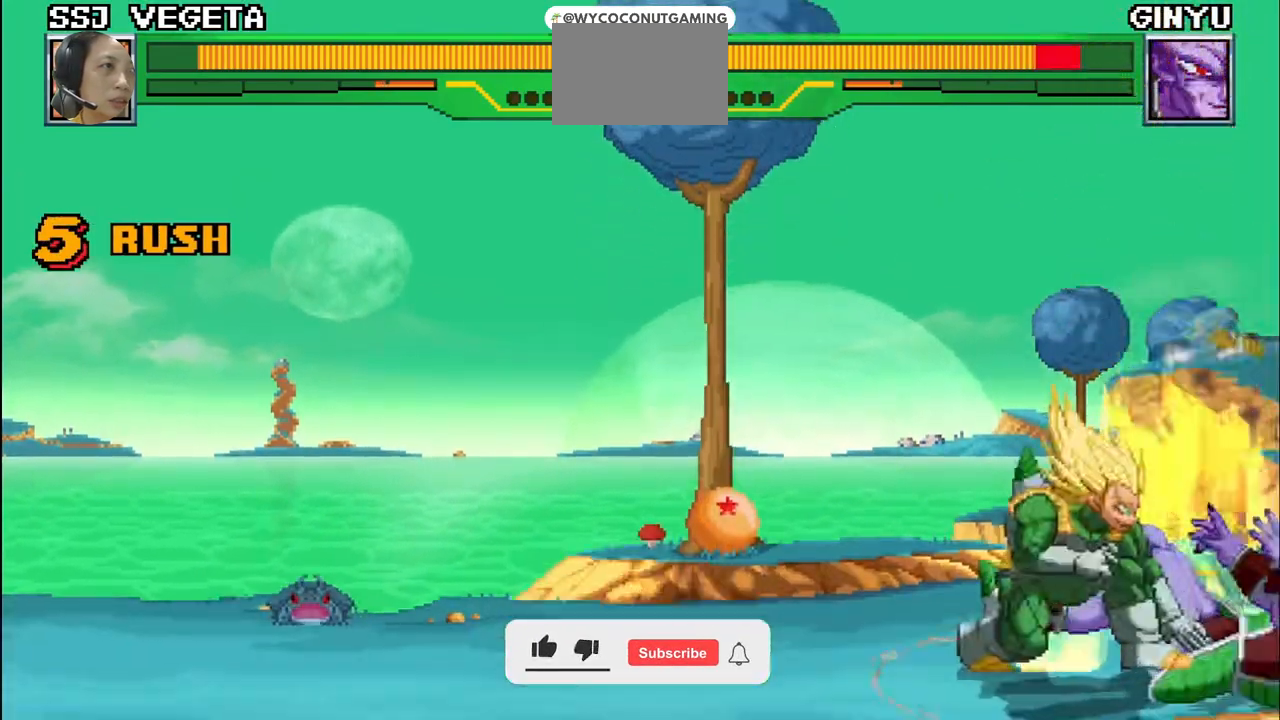
{"buttons": [], "left_stick": "left", "events": [[33, "R1", "up"], [33, "SQUARE", "down"], [33, "TRIANGLE", "up"], [133, "R1", "down"], [133, "SQUARE", "up"], [133, "TRIANGLE", "down"], [200, "R1", "up"], [217, "SQUARE", "down"], [217, "TRIANGLE", "up"], [300, "R1", "down"], [300, "SQUARE", "up"], [300, "TRIANGLE", "down"], [333, "R1", "up"], [367, "SQUARE", "down"], [367, "TRIANGLE", "up"], [467, "SQUARE", "up"]]}
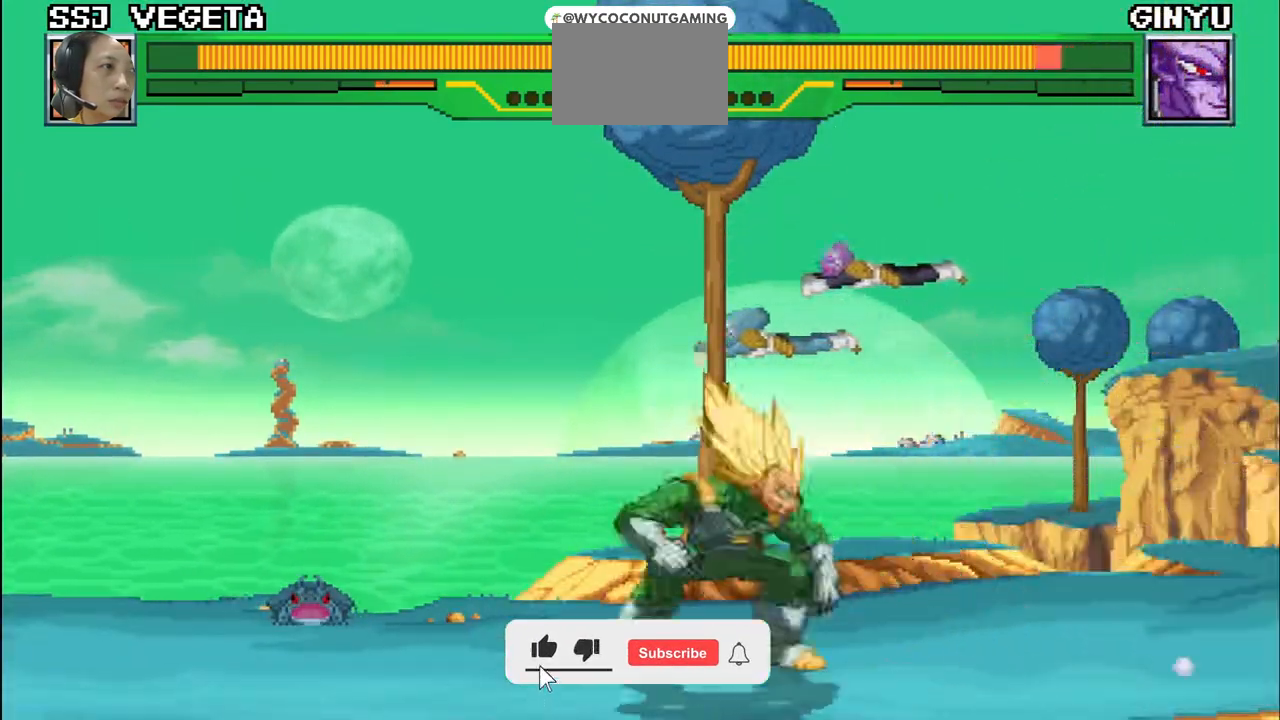
{"buttons": [], "left_stick": "left", "events": [[33, "left_stick", "center"], [300, "left_stick", "left"]]}
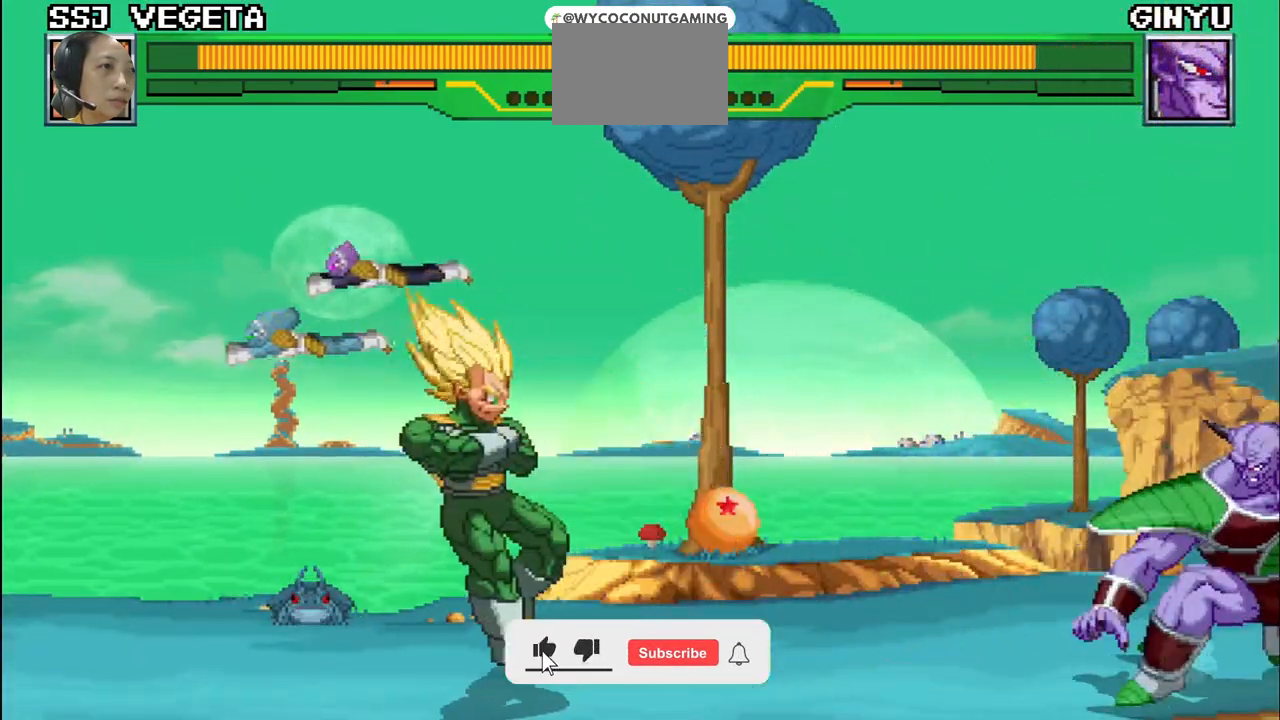
{"buttons": [], "left_stick": "left", "events": [[33, "left_stick", "up-left"], [450, "left_stick", "left"]]}
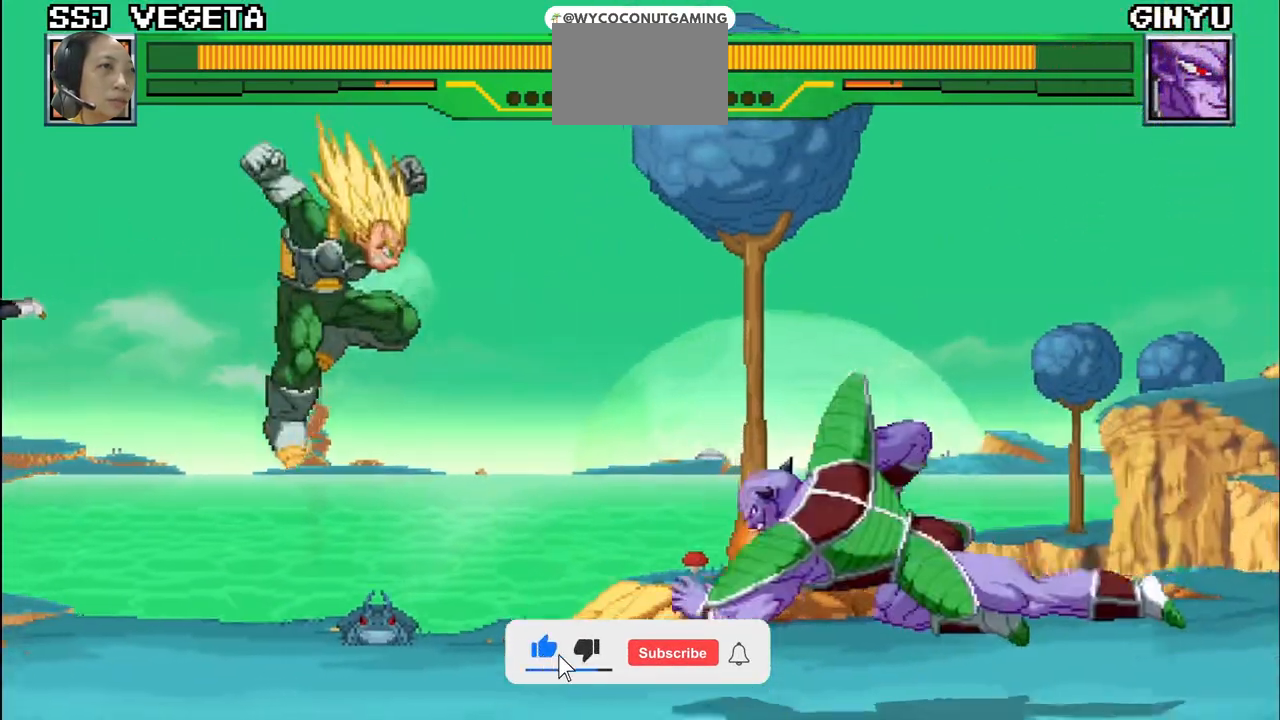
{"buttons": ["CIRCLE", "R2"], "left_stick": "up-right", "events": [[133, "left_stick", "down"], [250, "left_stick", "center"], [333, "CIRCLE", "down"], [350, "R2", "down"], [383, "left_stick", "up-right"], [400, "CIRCLE", "up"], [400, "CROSS", "down"], [433, "CROSS", "up"], [433, "R2", "up"], [483, "CIRCLE", "down"], [483, "R2", "down"]]}